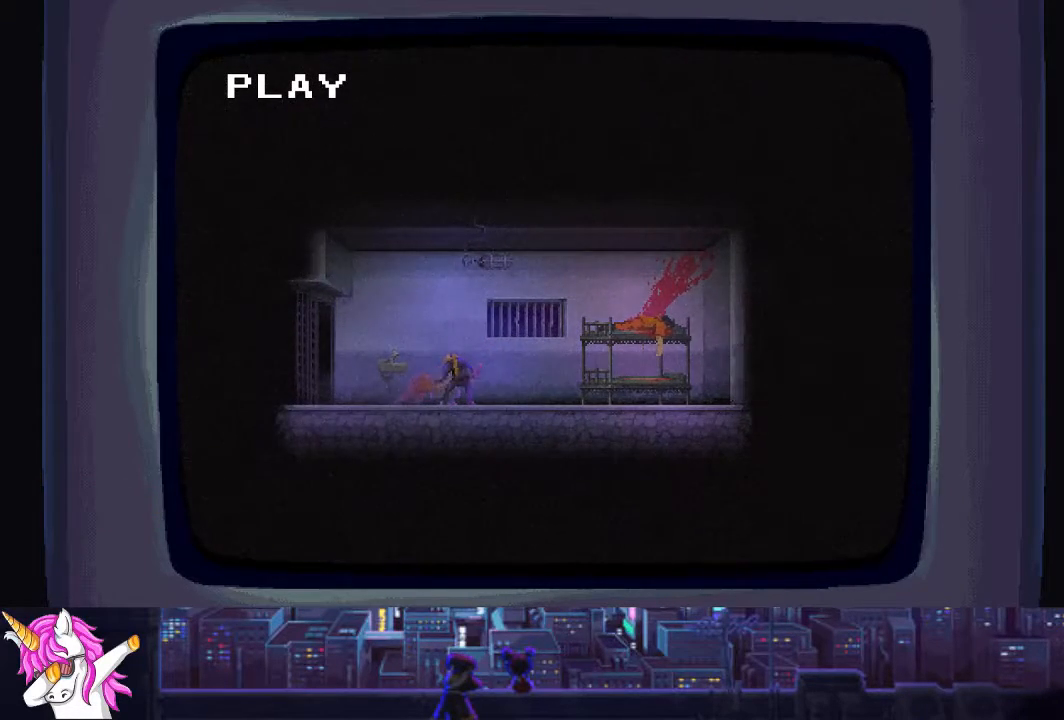
Gameplay with a controller (PlayStation layout); each line is a JSON object with the inputs held at the frame after it. "events" lists button and stick changes between this image and that frame as [ms after this image, input, new state], when the widget could be followed in between.
{"buttons": ["CROSS"], "left_stick": "center", "right_stick": "center", "events": [[84, "CROSS", "down"], [186, "CROSS", "up"], [270, "CROSS", "down"], [388, "CROSS", "up"], [473, "CROSS", "down"]]}
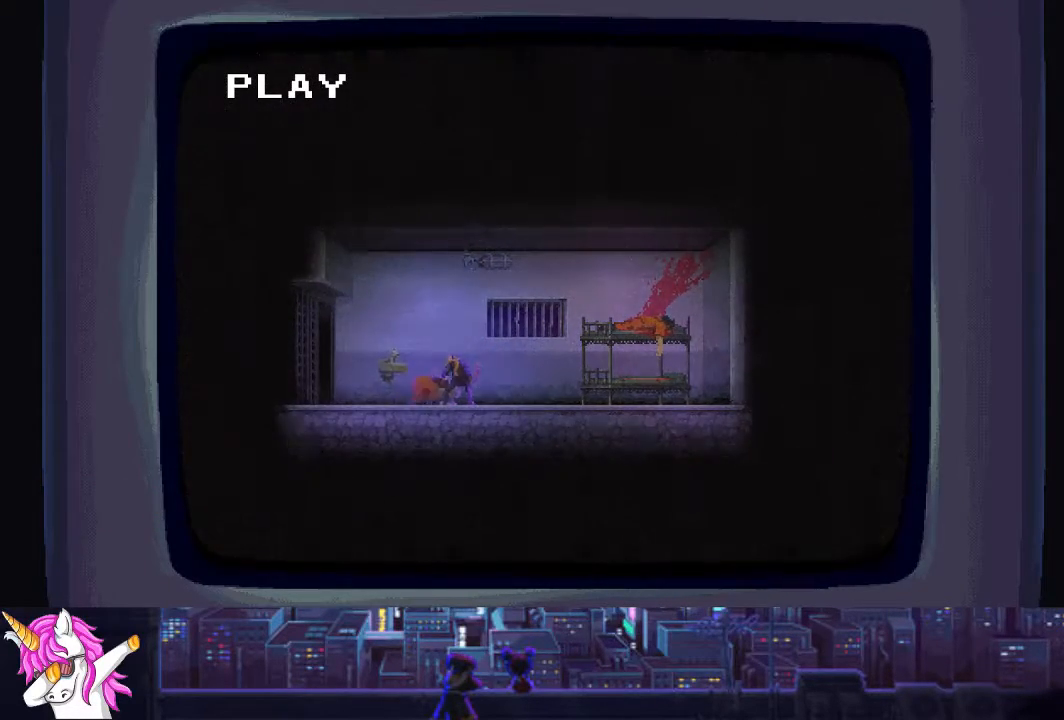
{"buttons": [], "left_stick": "center", "right_stick": "center", "events": [[68, "CROSS", "up"], [135, "CROSS", "down"], [271, "CROSS", "up"], [355, "CROSS", "down"], [473, "CROSS", "up"]]}
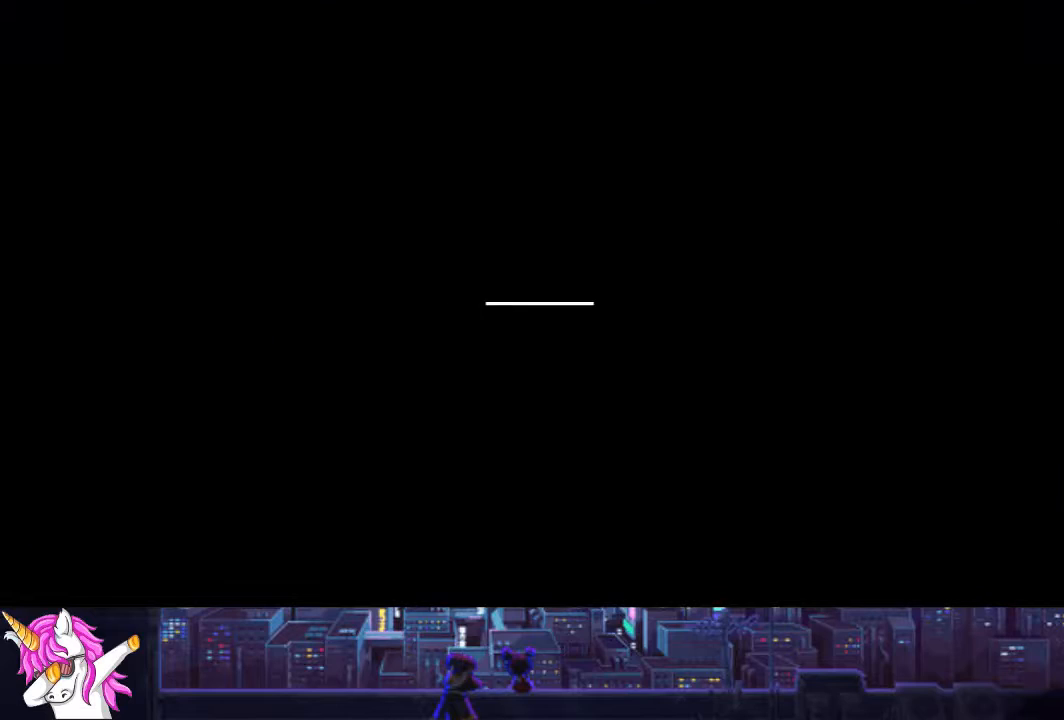
{"buttons": ["CROSS"], "left_stick": "center", "right_stick": "center", "events": [[34, "CROSS", "down"], [186, "CROSS", "up"], [219, "CROSS", "down"], [371, "CROSS", "up"], [490, "CROSS", "down"]]}
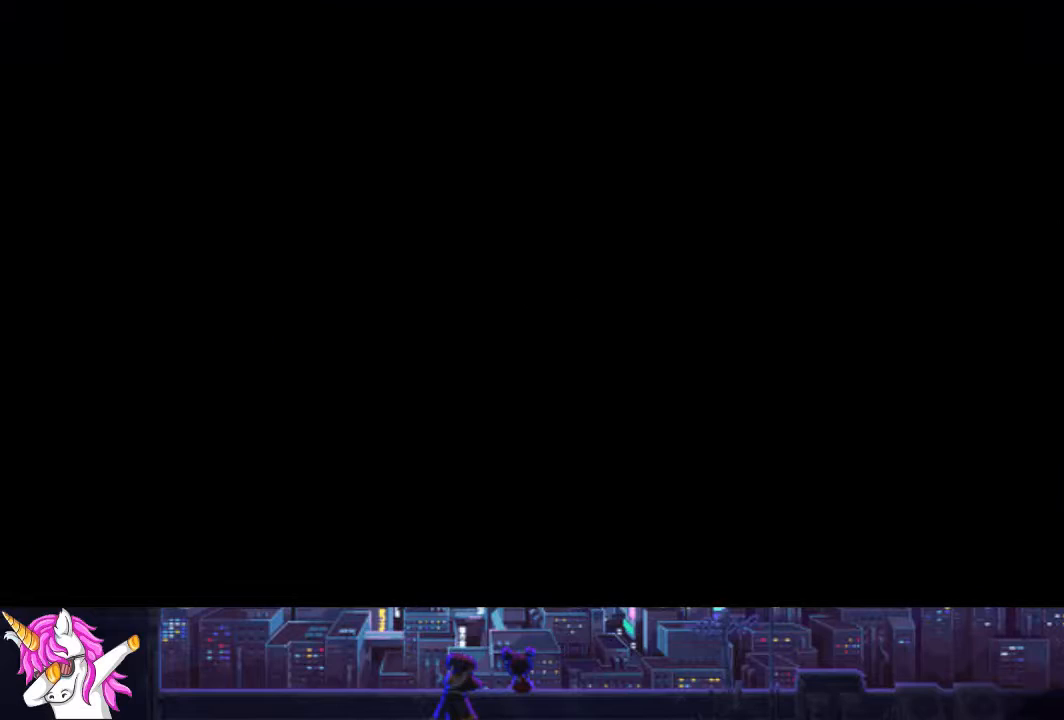
{"buttons": ["CROSS"], "left_stick": "center", "right_stick": "center", "events": [[135, "CROSS", "up"], [219, "CROSS", "down"], [337, "CROSS", "up"], [422, "CROSS", "down"]]}
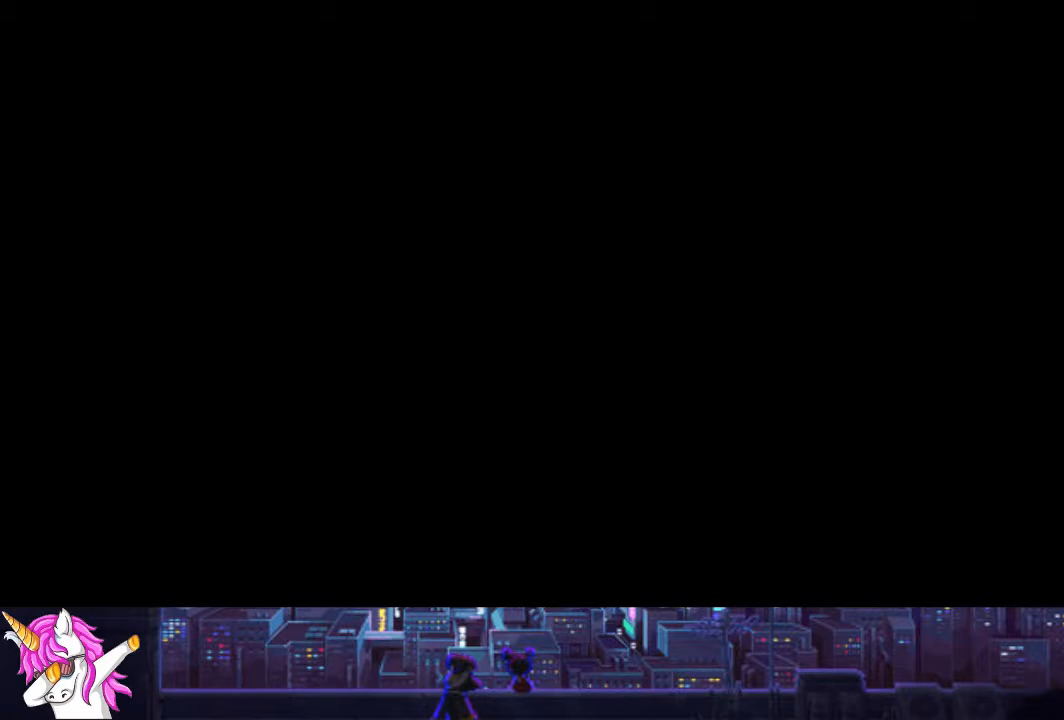
{"buttons": [], "left_stick": "center", "right_stick": "center", "events": [[51, "CROSS", "up"], [101, "CROSS", "down"], [236, "CROSS", "up"], [321, "CROSS", "down"], [456, "CROSS", "up"]]}
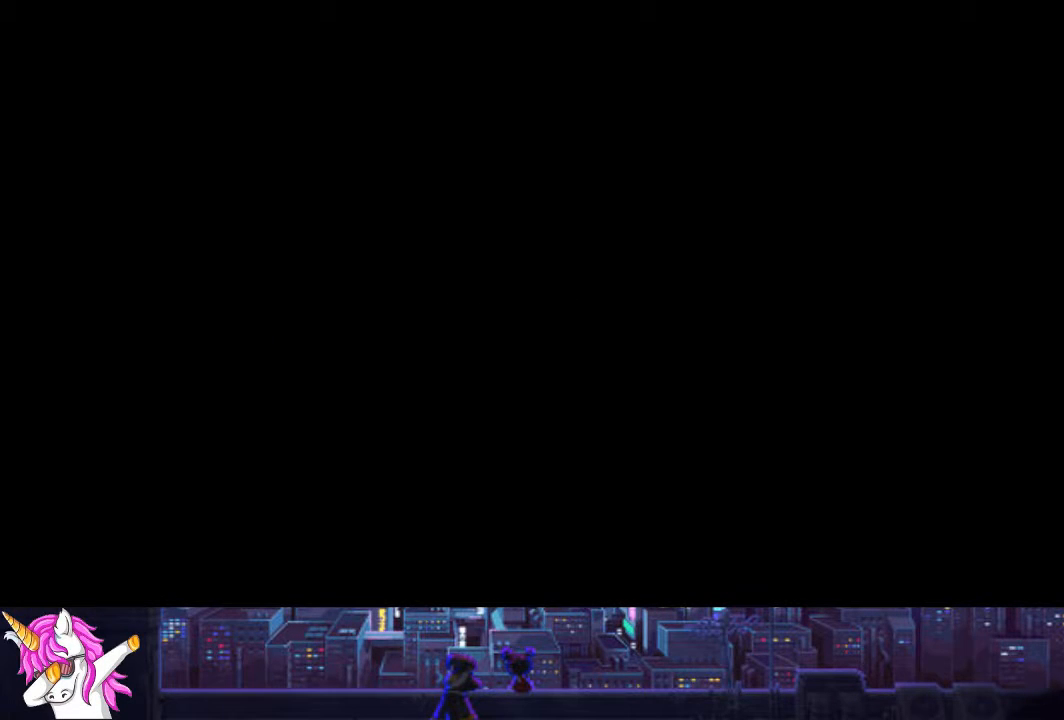
{"buttons": ["CROSS"], "left_stick": "center", "right_stick": "center", "events": [[34, "CROSS", "down"], [152, "CROSS", "up"], [253, "CROSS", "down"], [354, "CROSS", "up"], [456, "CROSS", "down"]]}
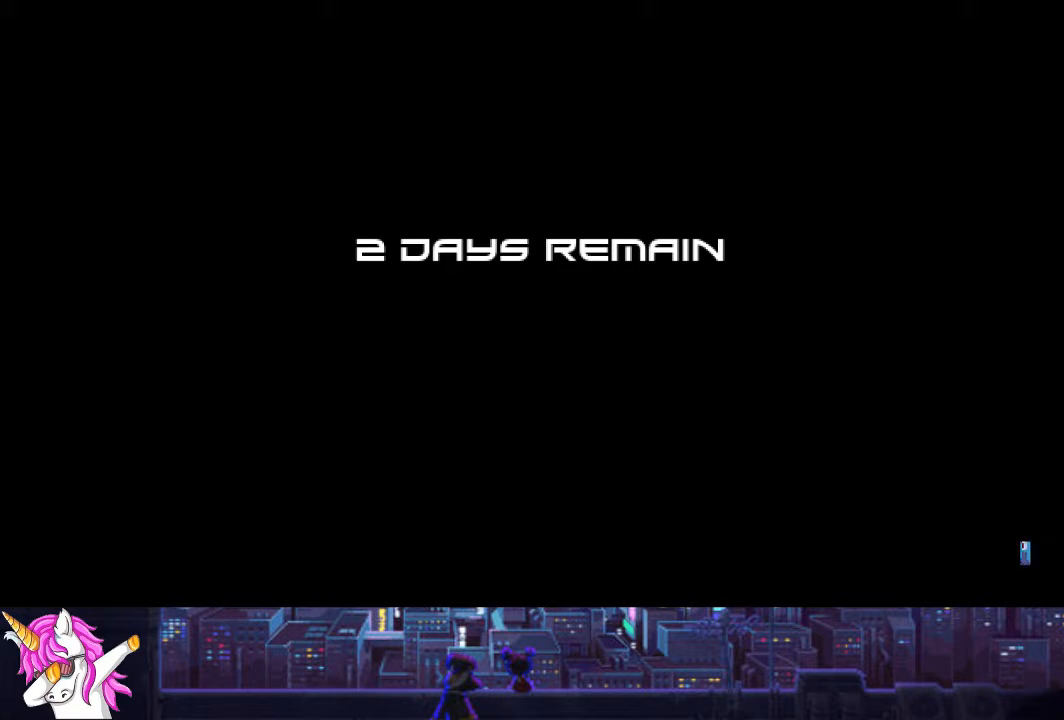
{"buttons": [], "left_stick": "center", "right_stick": "center", "events": [[68, "CROSS", "up"], [135, "CROSS", "down"], [270, "CROSS", "up"], [338, "CROSS", "down"], [439, "CROSS", "up"]]}
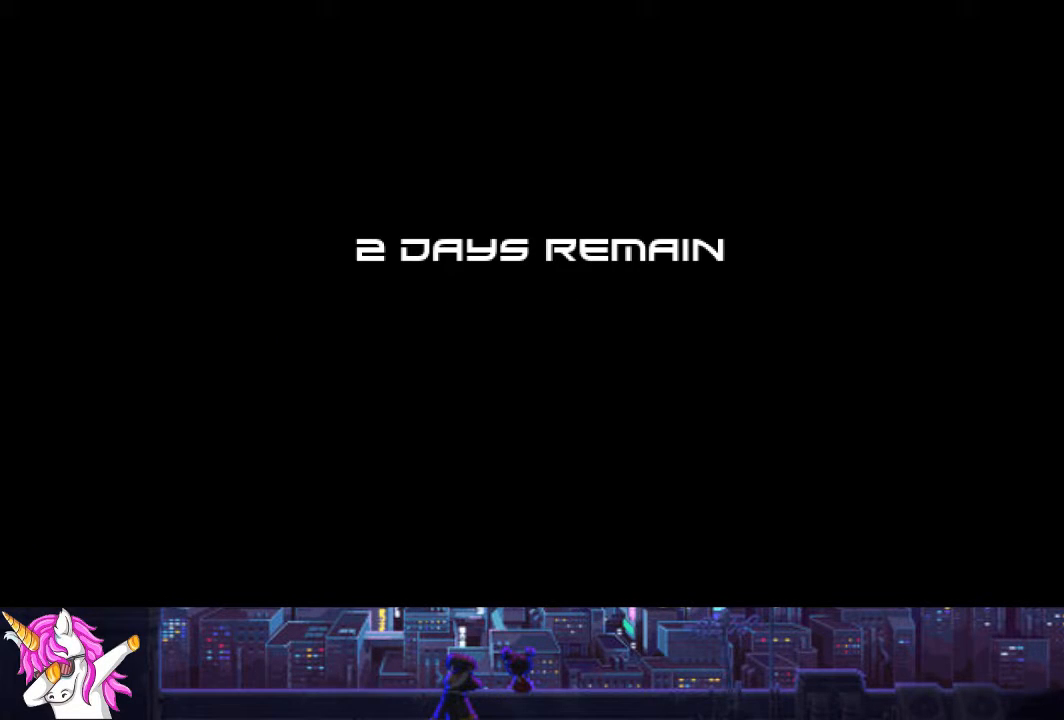
{"buttons": [], "left_stick": "center", "right_stick": "center", "events": [[17, "CROSS", "down"], [135, "CROSS", "up"], [202, "CROSS", "down"], [321, "CROSS", "up"], [371, "CROSS", "down"], [489, "CROSS", "up"]]}
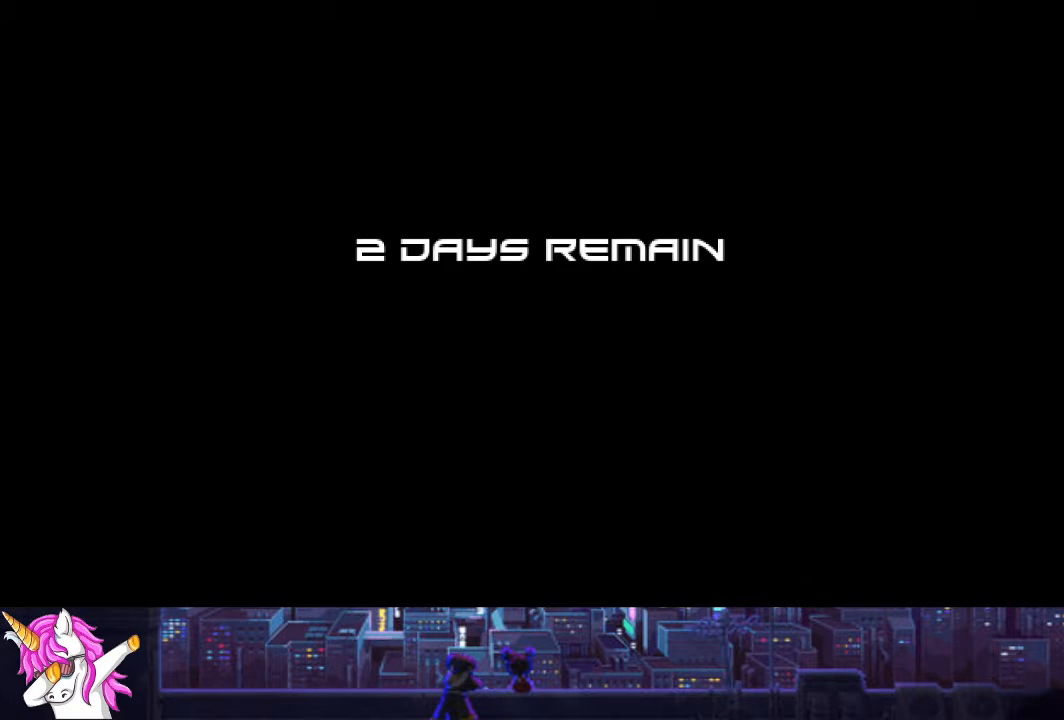
{"buttons": ["CROSS"], "left_stick": "center", "right_stick": "center", "events": [[85, "CROSS", "down"], [152, "CROSS", "up"], [254, "CROSS", "down"], [355, "CROSS", "up"], [439, "CROSS", "down"]]}
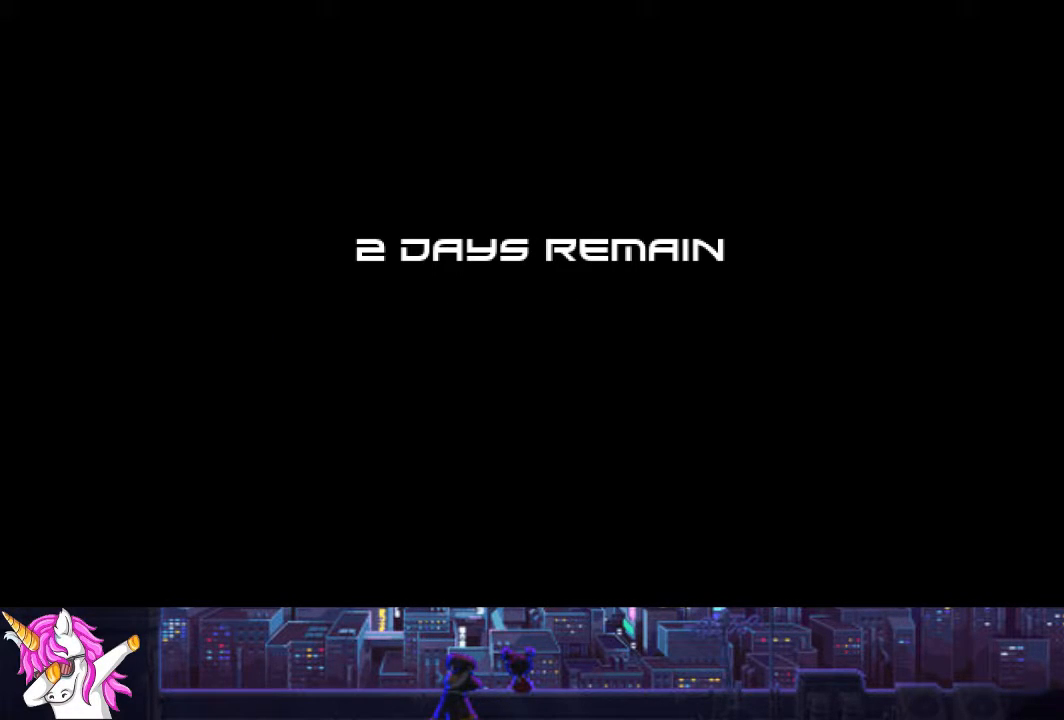
{"buttons": ["CROSS"], "left_stick": "center", "right_stick": "center", "events": [[34, "CROSS", "up"], [135, "CROSS", "down"], [270, "CROSS", "up"], [355, "CROSS", "down"]]}
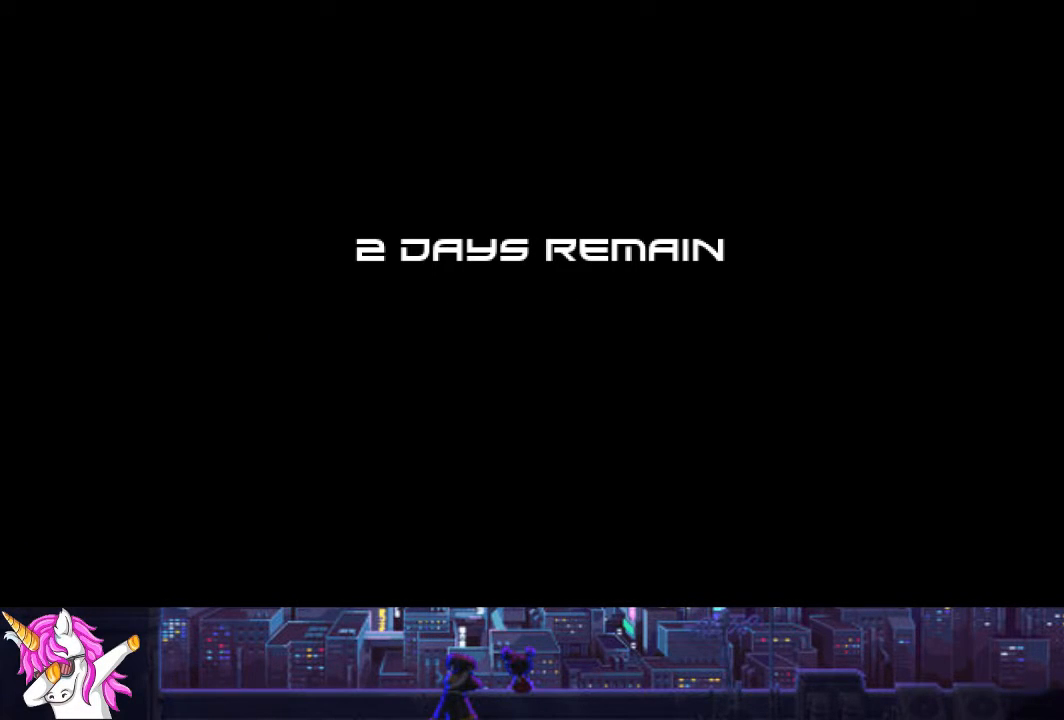
{"buttons": ["CROSS"], "left_stick": "center", "right_stick": "center", "events": [[16, "CROSS", "up"], [455, "CROSS", "down"]]}
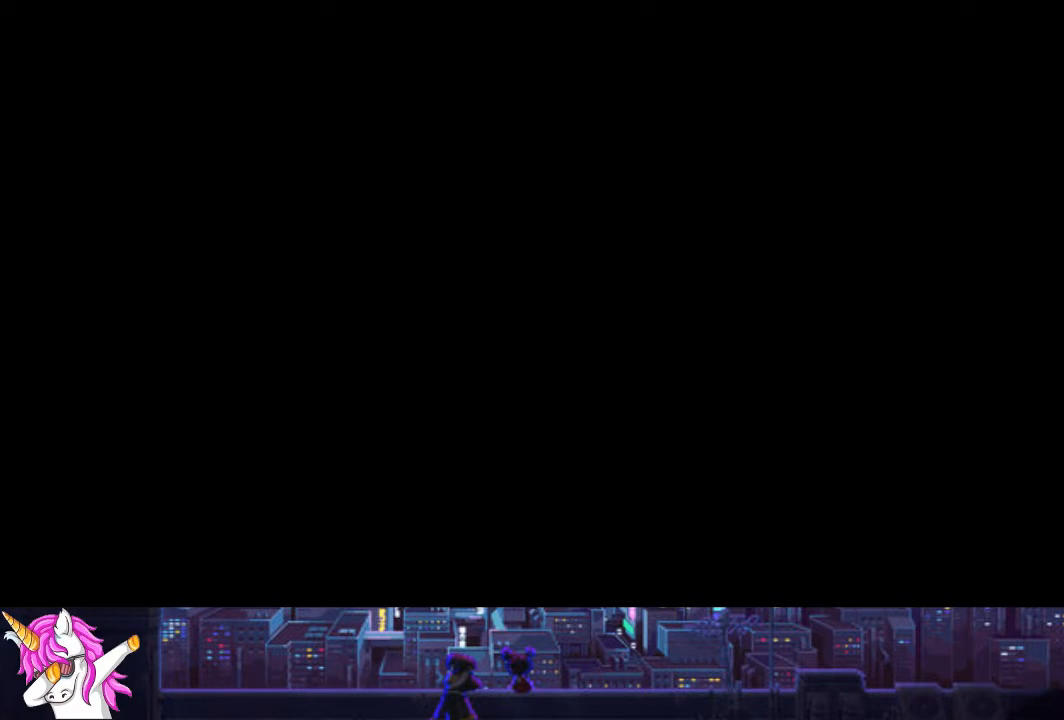
{"buttons": ["CROSS"], "left_stick": "center", "right_stick": "center", "events": [[135, "CROSS", "up"], [220, "CROSS", "down"], [372, "CROSS", "up"], [490, "CROSS", "down"]]}
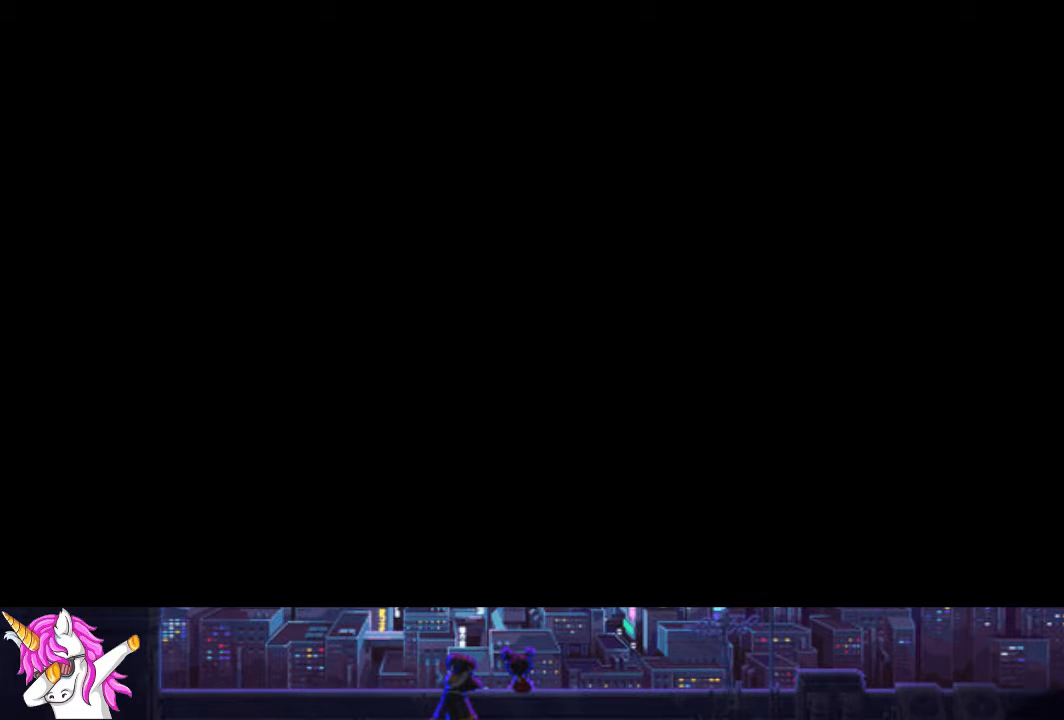
{"buttons": ["CROSS"], "left_stick": "center", "right_stick": "center", "events": [[118, "CROSS", "up"], [202, "CROSS", "down"], [304, "CROSS", "up"], [405, "CROSS", "down"]]}
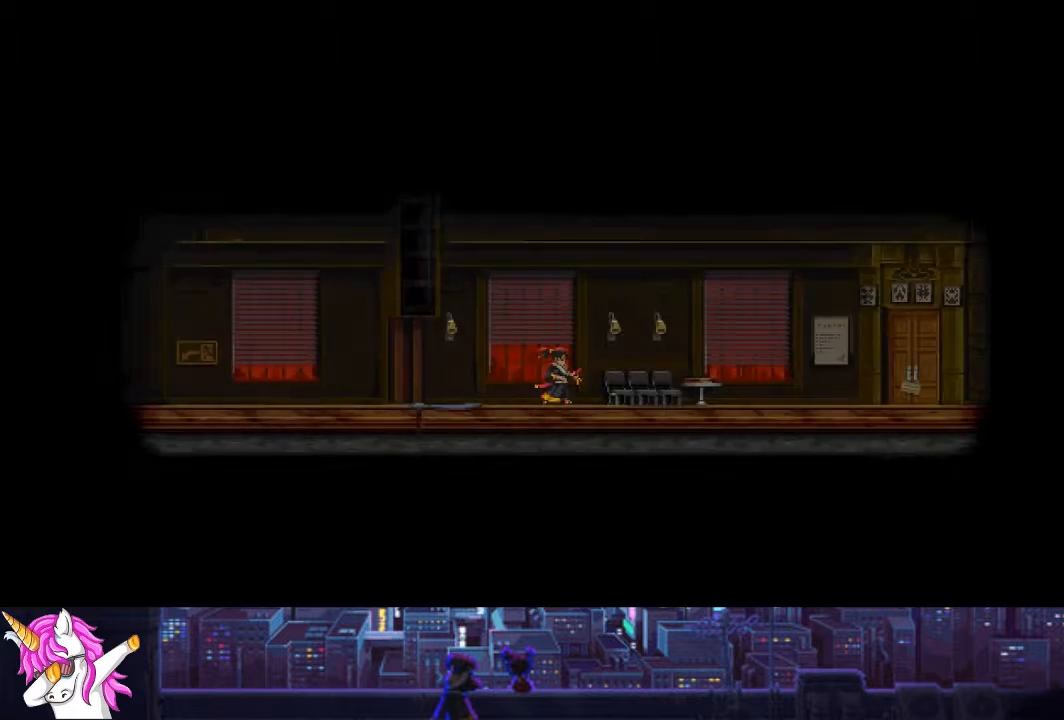
{"buttons": [], "left_stick": "center", "right_stick": "center", "events": [[34, "CROSS", "up"], [135, "CROSS", "down"], [254, "CROSS", "up"], [338, "CROSS", "down"], [439, "CROSS", "up"]]}
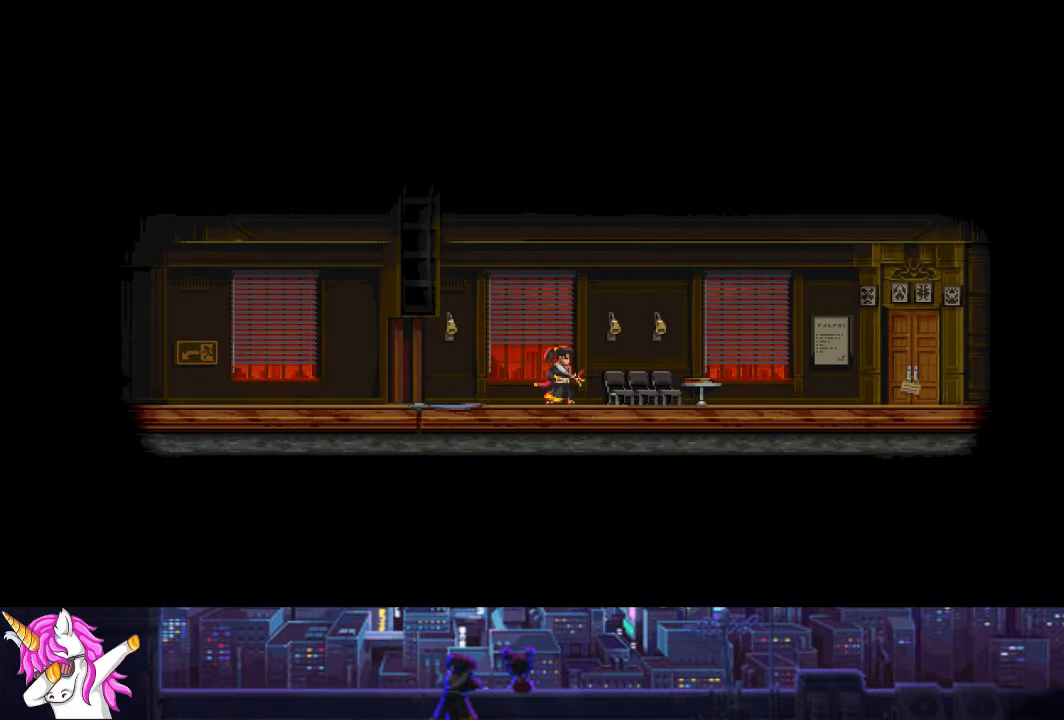
{"buttons": ["DPAD_RIGHT"], "left_stick": "center", "right_stick": "center", "events": [[51, "DPAD_RIGHT", "down"]]}
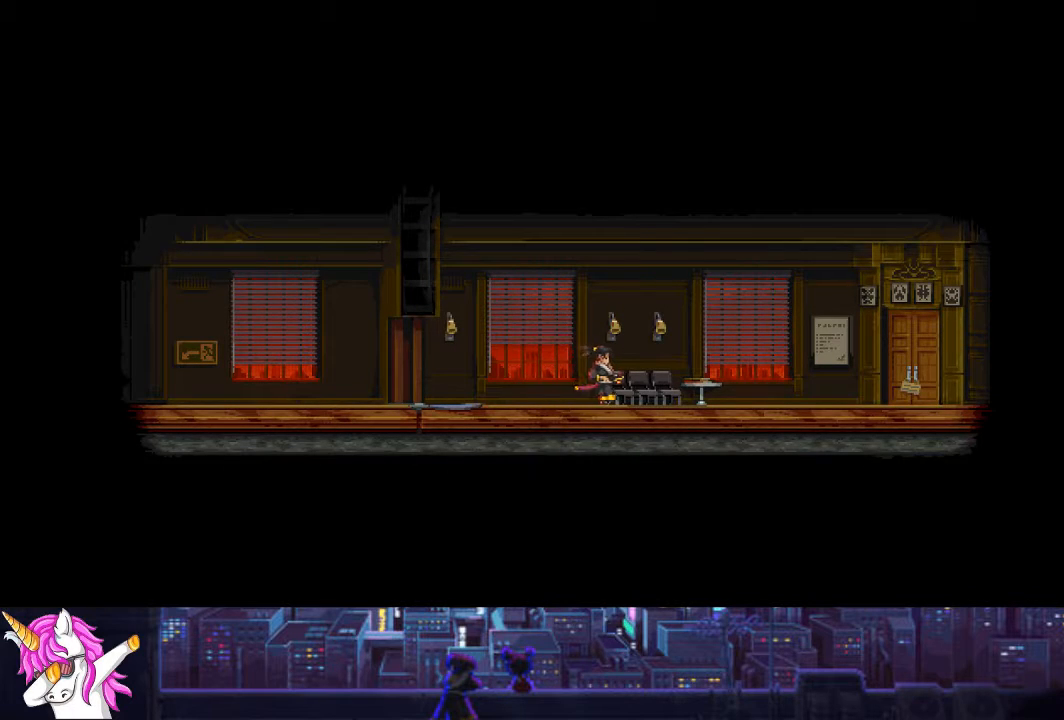
{"buttons": ["DPAD_RIGHT"], "left_stick": "center", "right_stick": "center", "events": []}
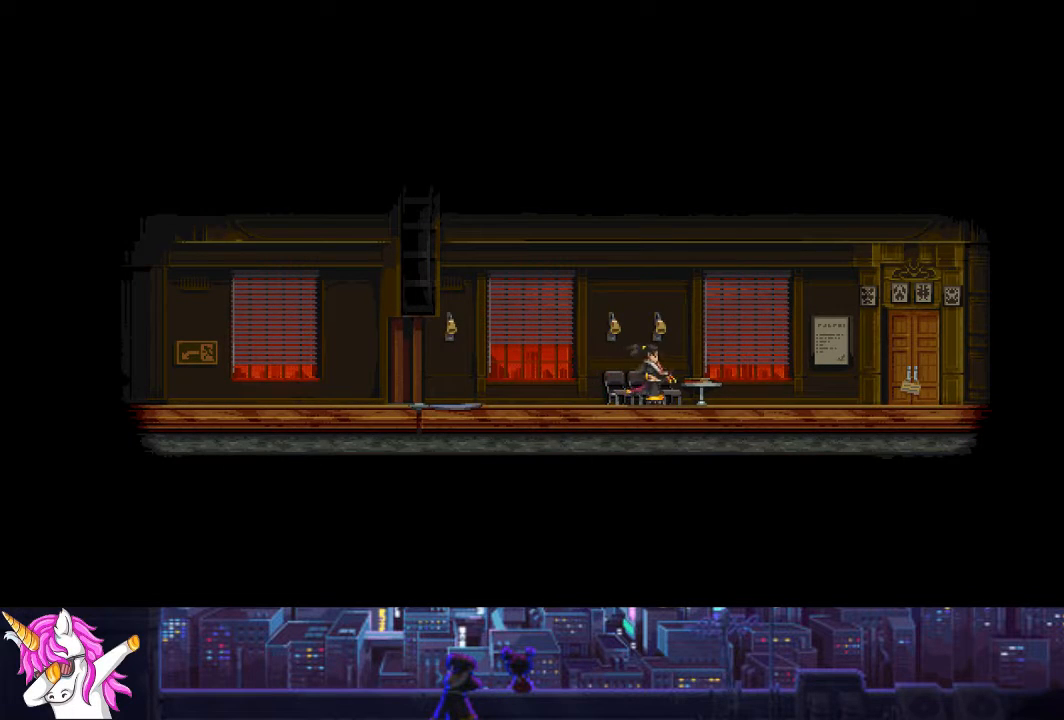
{"buttons": ["DPAD_RIGHT"], "left_stick": "center", "right_stick": "center", "events": []}
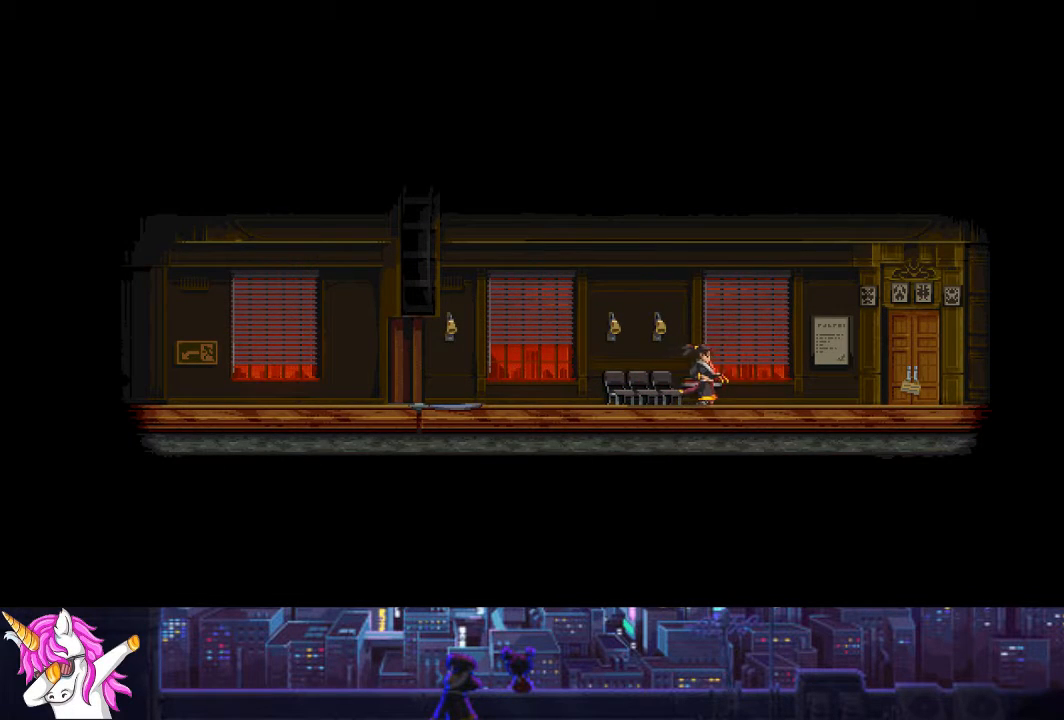
{"buttons": ["DPAD_RIGHT"], "left_stick": "center", "right_stick": "center", "events": []}
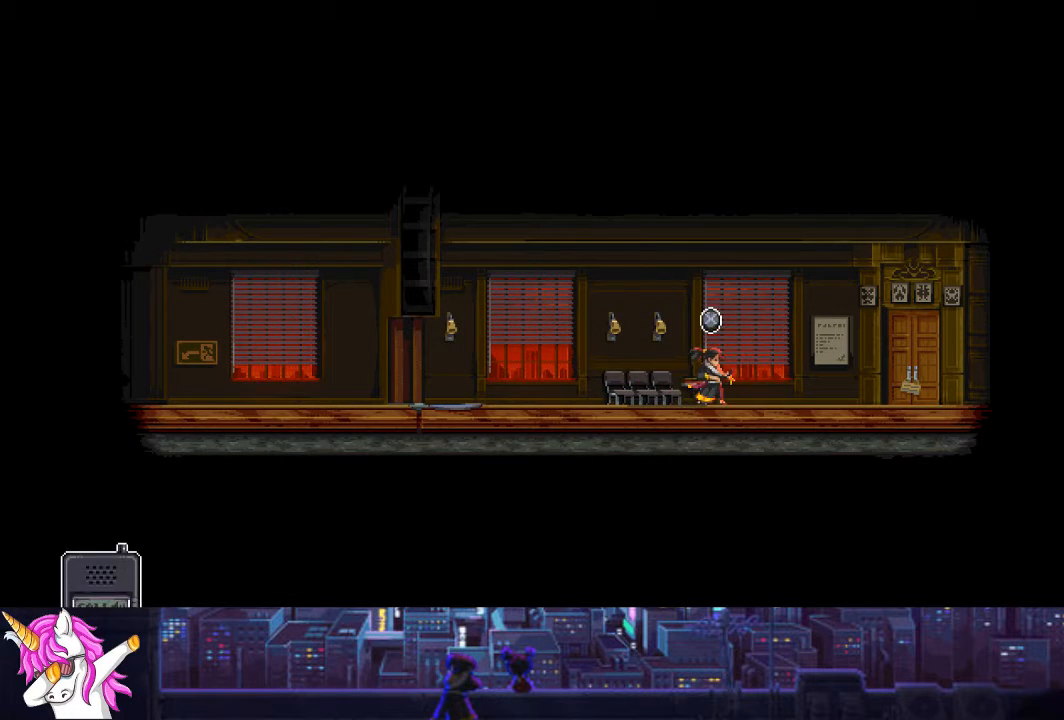
{"buttons": ["CROSS"], "left_stick": "center", "right_stick": "center", "events": [[237, "DPAD_RIGHT", "up"], [237, "SQUARE", "down"], [321, "SQUARE", "up"], [456, "CROSS", "down"]]}
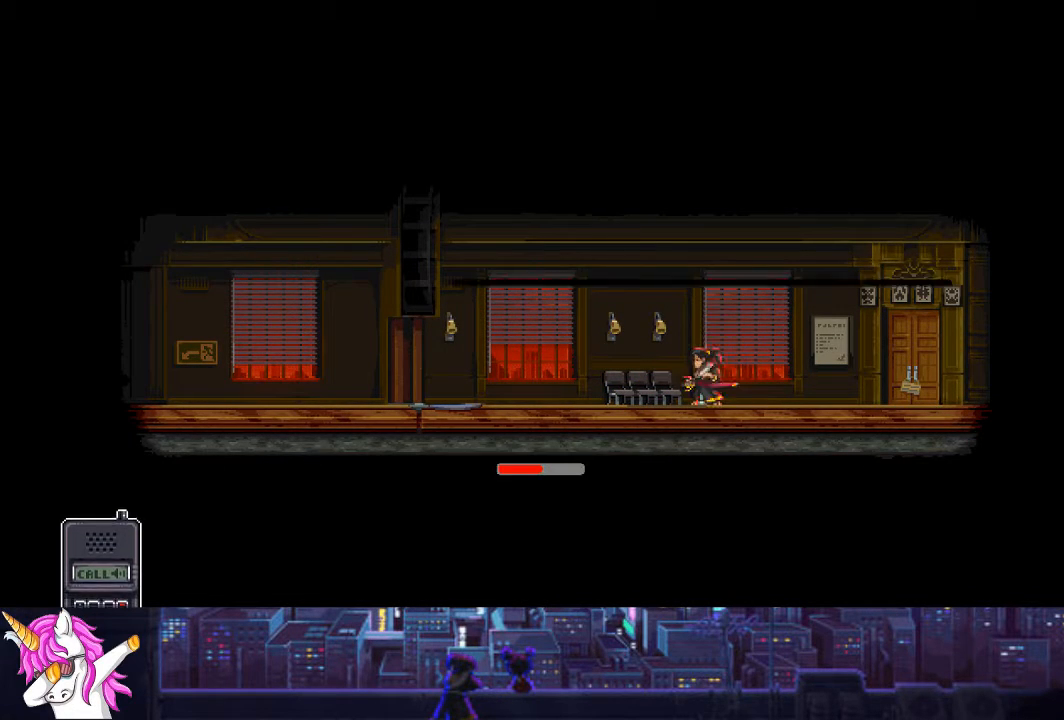
{"buttons": [], "left_stick": "center", "right_stick": "center", "events": [[34, "CROSS", "up"]]}
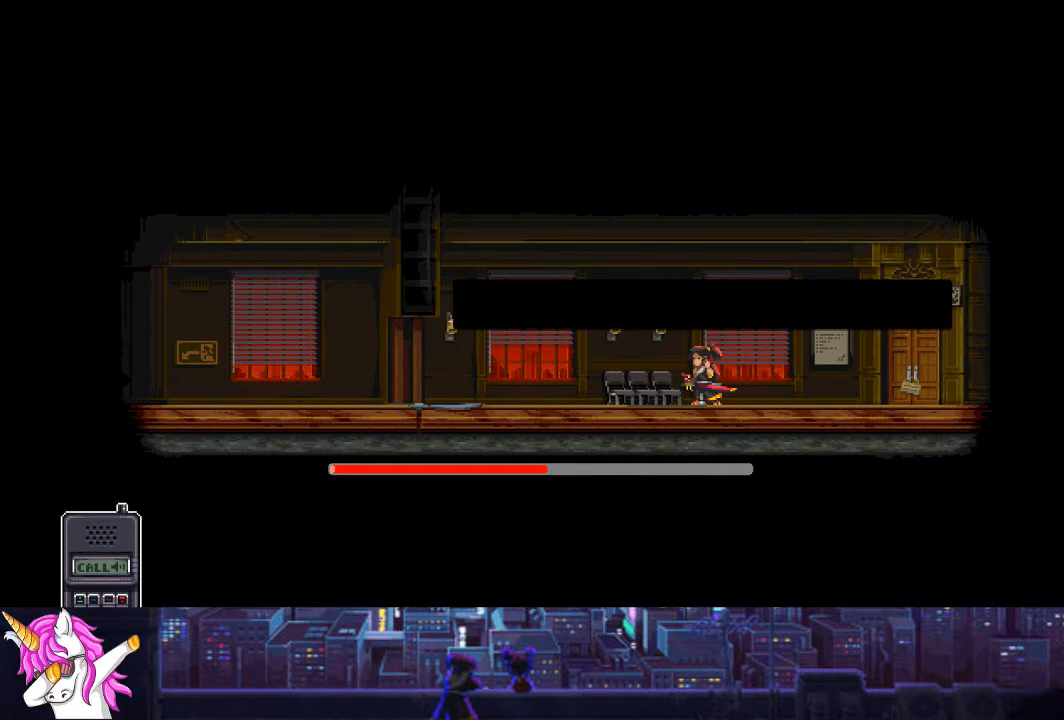
{"buttons": [], "left_stick": "center", "right_stick": "center", "events": []}
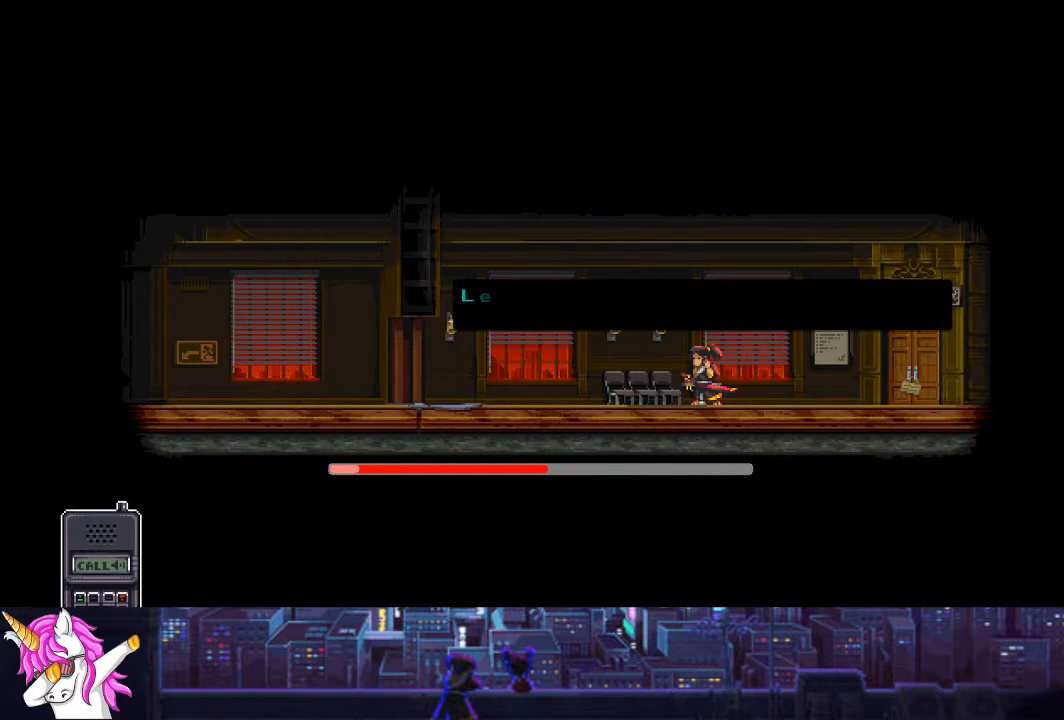
{"buttons": [], "left_stick": "center", "right_stick": "center", "events": []}
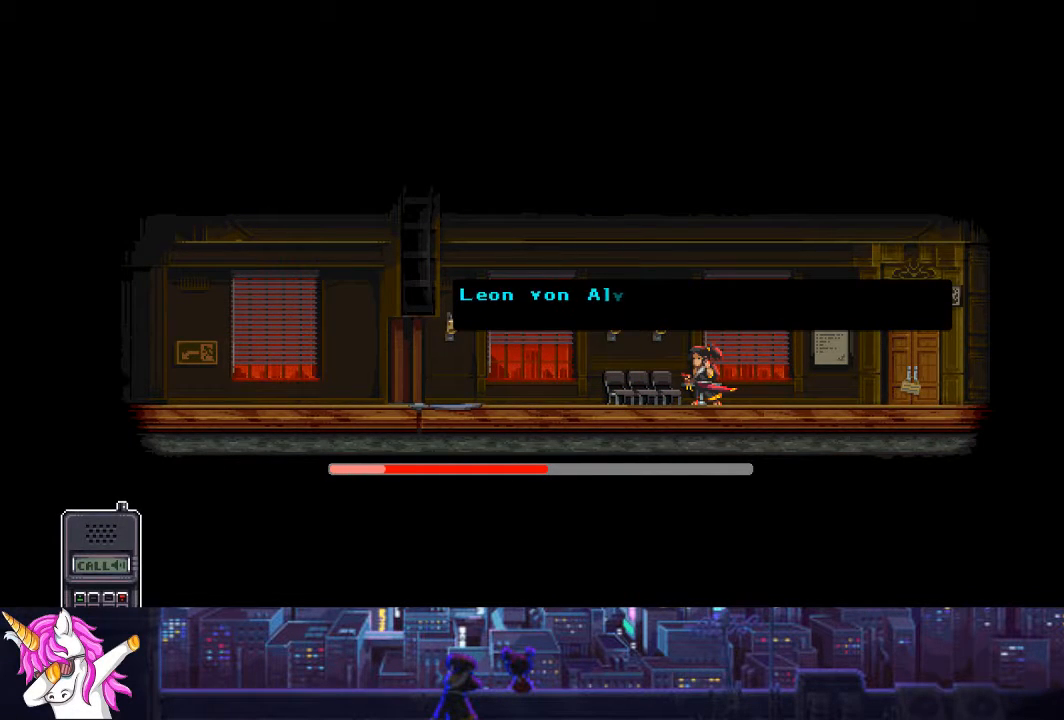
{"buttons": [], "left_stick": "center", "right_stick": "center", "events": []}
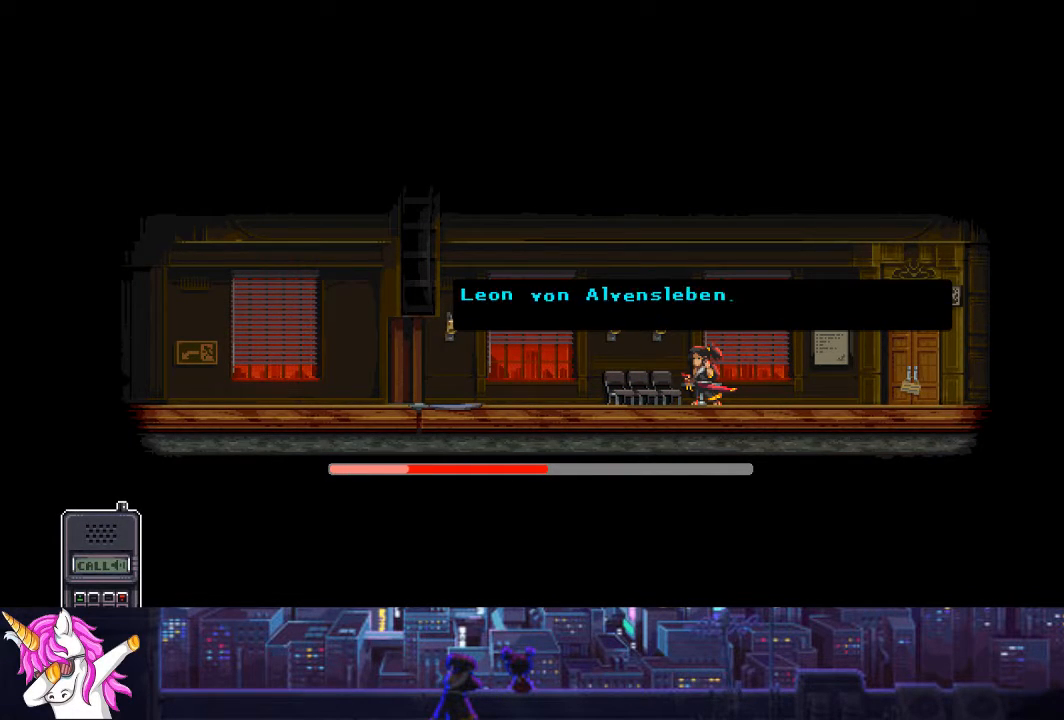
{"buttons": [], "left_stick": "center", "right_stick": "center", "events": []}
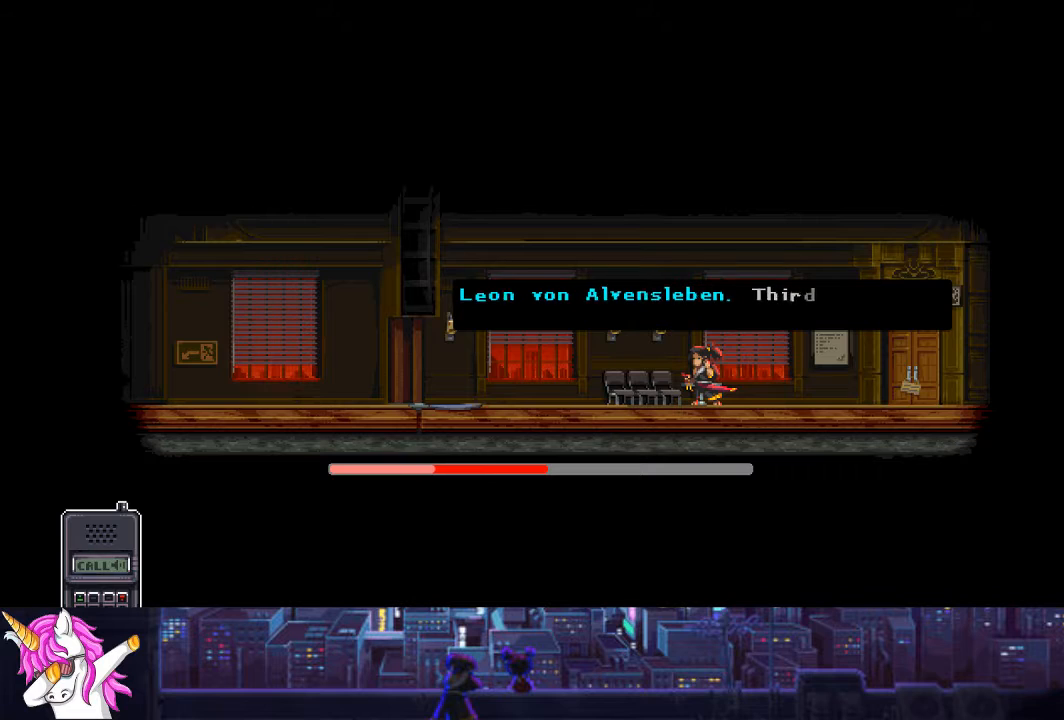
{"buttons": [], "left_stick": "center", "right_stick": "center", "events": []}
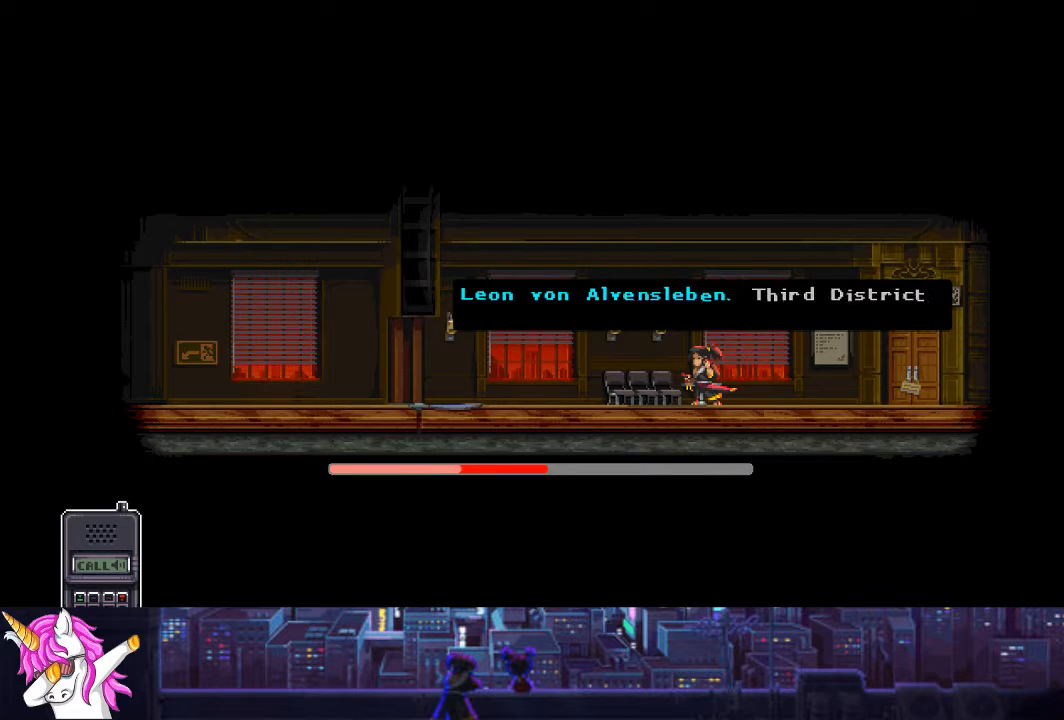
{"buttons": [], "left_stick": "center", "right_stick": "center", "events": []}
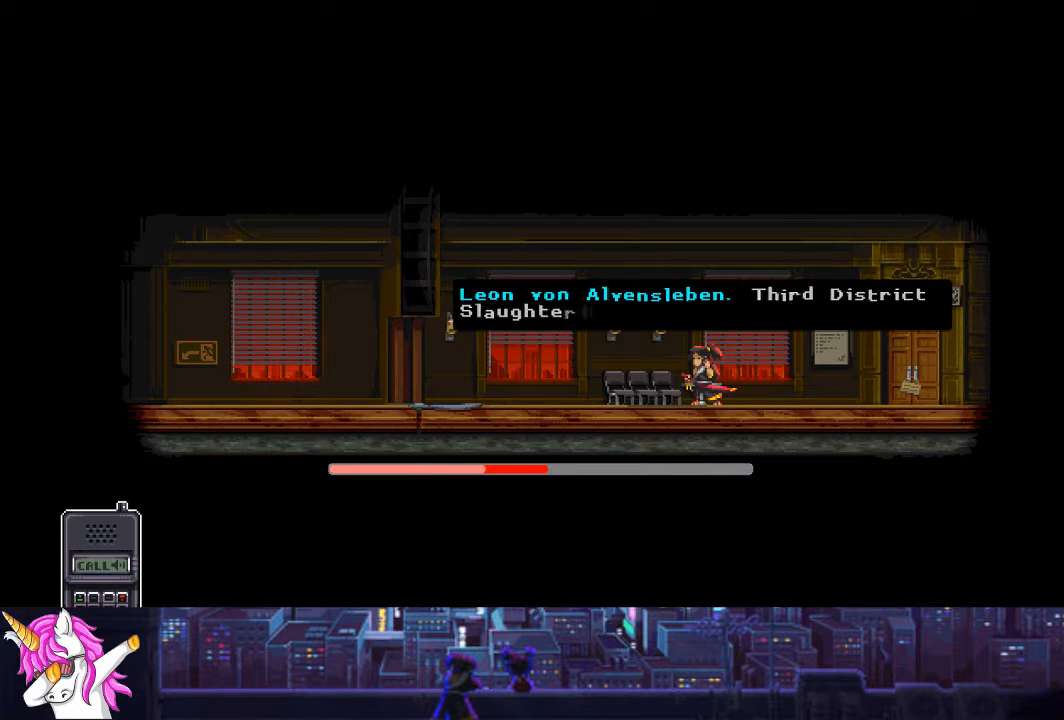
{"buttons": [], "left_stick": "center", "right_stick": "center", "events": []}
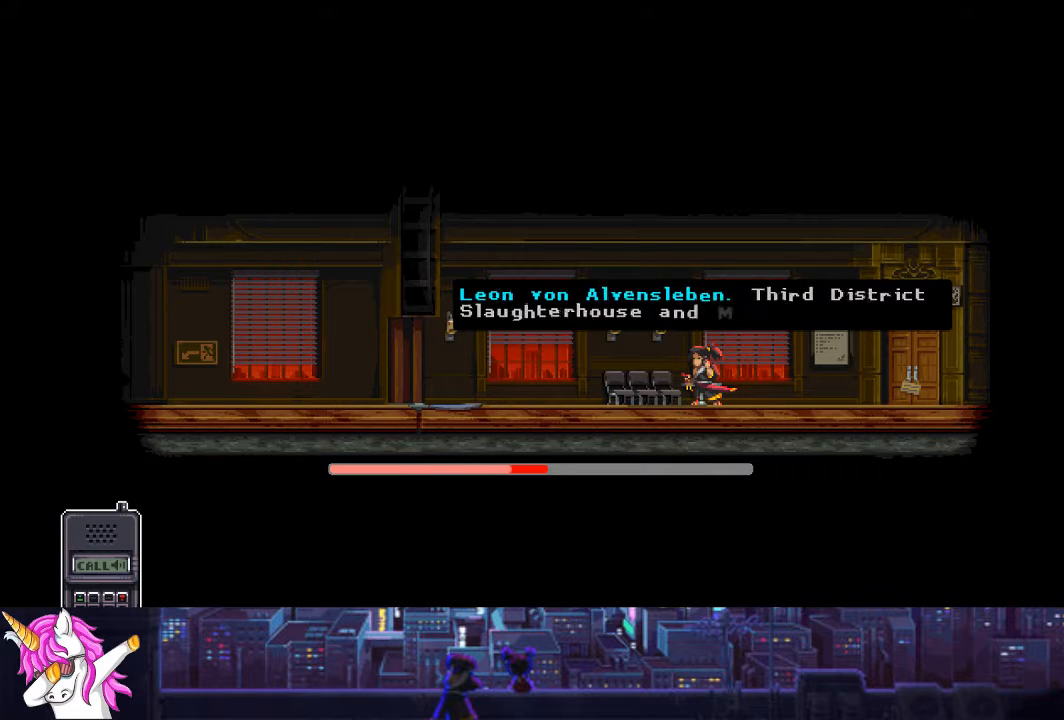
{"buttons": [], "left_stick": "center", "right_stick": "center", "events": []}
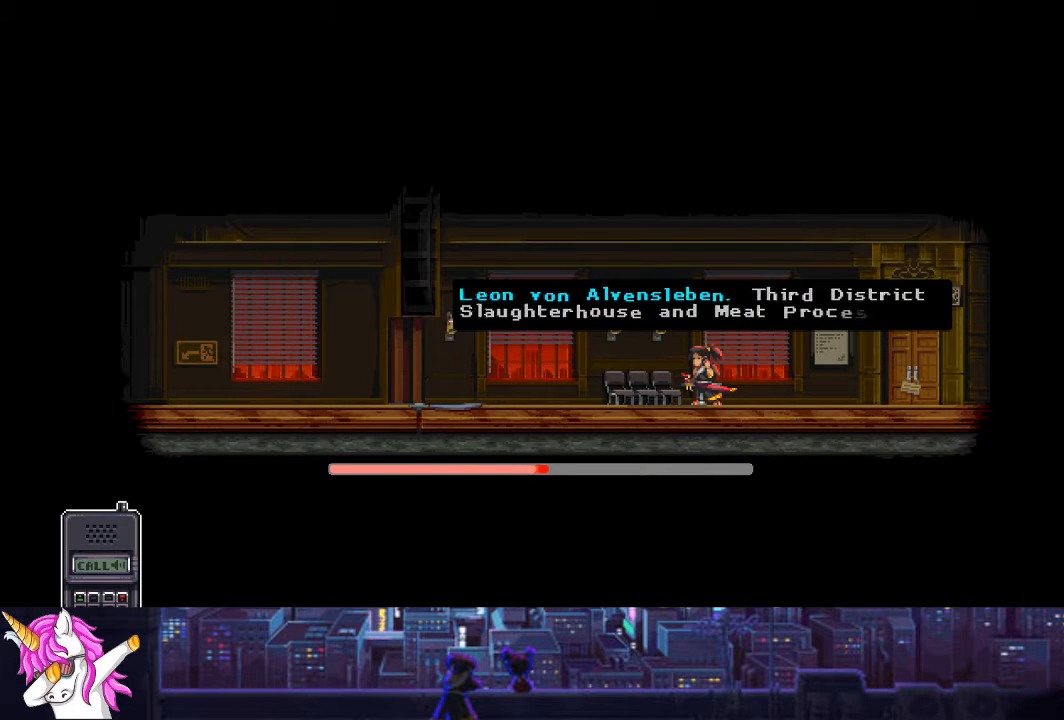
{"buttons": [], "left_stick": "center", "right_stick": "center", "events": []}